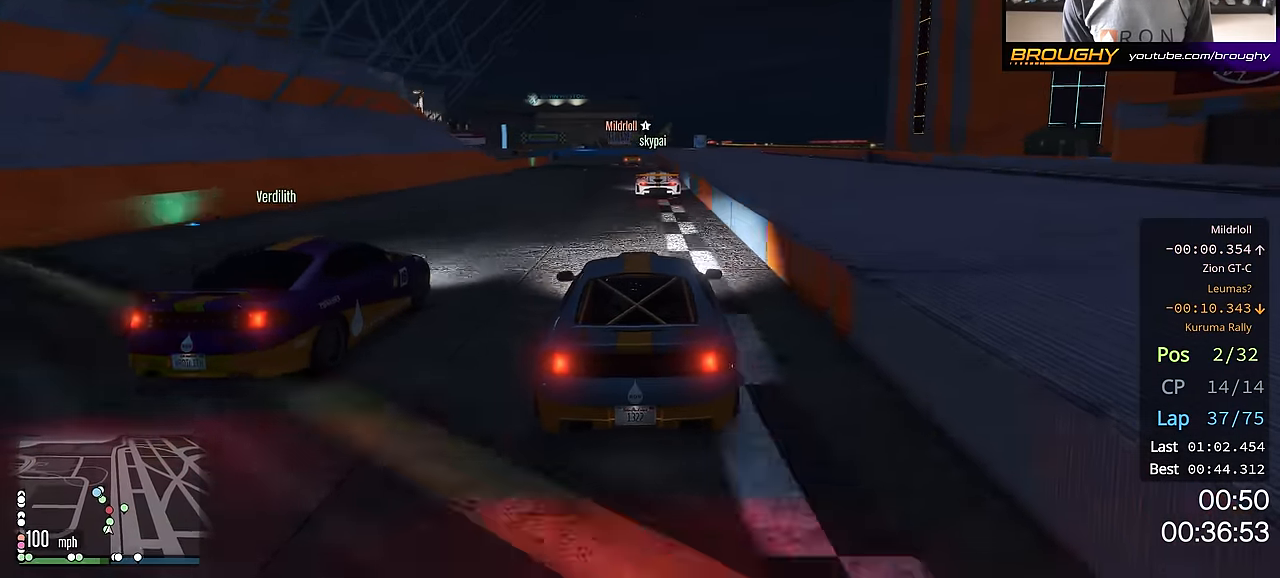
Gameplay with a controller (Xbox layout); each line is a JSON object with the inputs held at the frame after it. "events" lists button and stick changes between this image and that frame as [ms after this image, input, new state], when the widget could be followed in between.
{"buttons": ["R2"], "left_stick": "center", "right_stick": "center", "events": []}
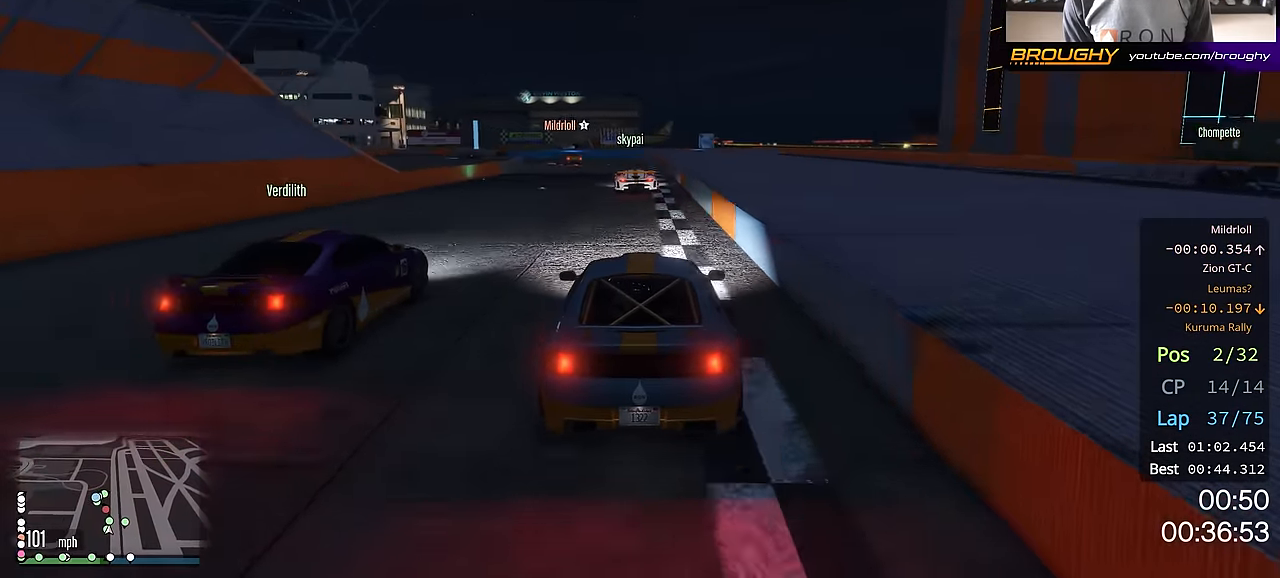
{"buttons": ["R2"], "left_stick": "up-left", "right_stick": "center", "events": [[484, "left_stick", "up-left"]]}
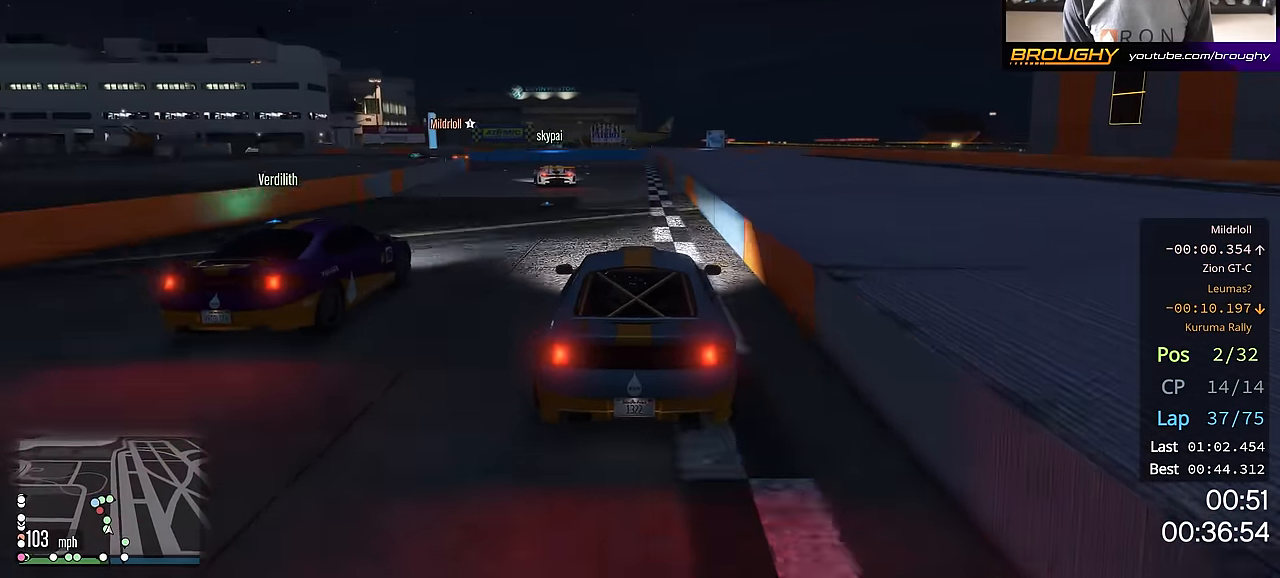
{"buttons": [], "left_stick": "up-left", "right_stick": "center", "events": [[300, "L2", "down"], [350, "R2", "up"], [450, "L2", "up"]]}
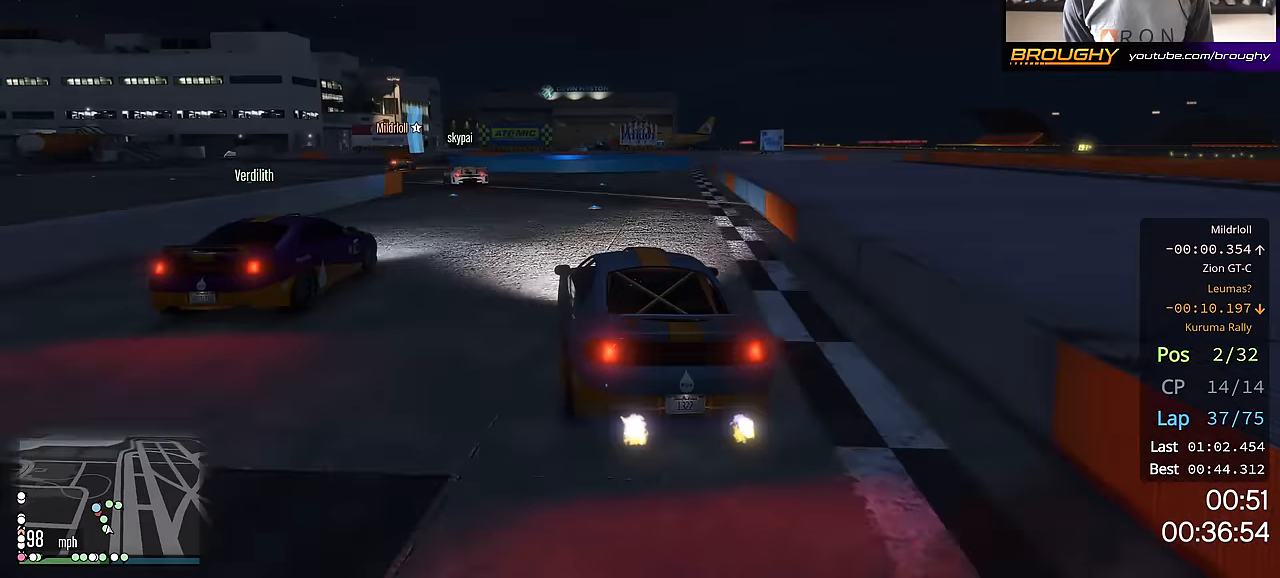
{"buttons": [], "left_stick": "center", "right_stick": "center", "events": [[83, "L2", "down"], [150, "L2", "up"], [334, "L2", "down"], [450, "L2", "up"], [484, "left_stick", "center"]]}
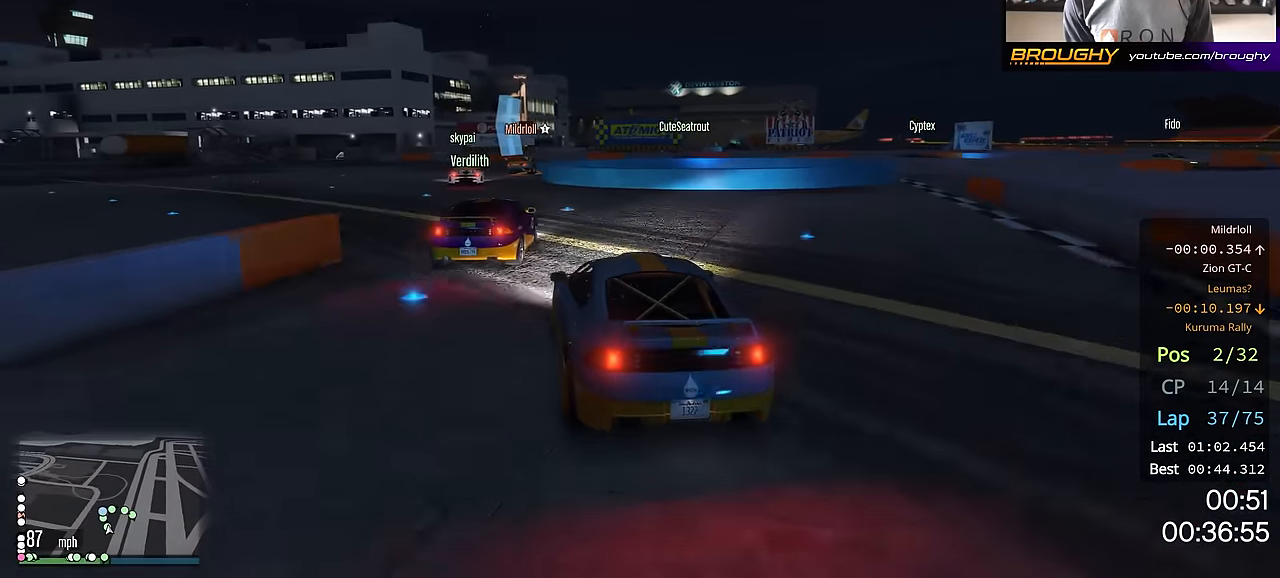
{"buttons": [], "left_stick": "center", "right_stick": "center", "events": [[150, "left_stick", "left"], [250, "left_stick", "center"], [317, "L2", "down"], [484, "L2", "up"]]}
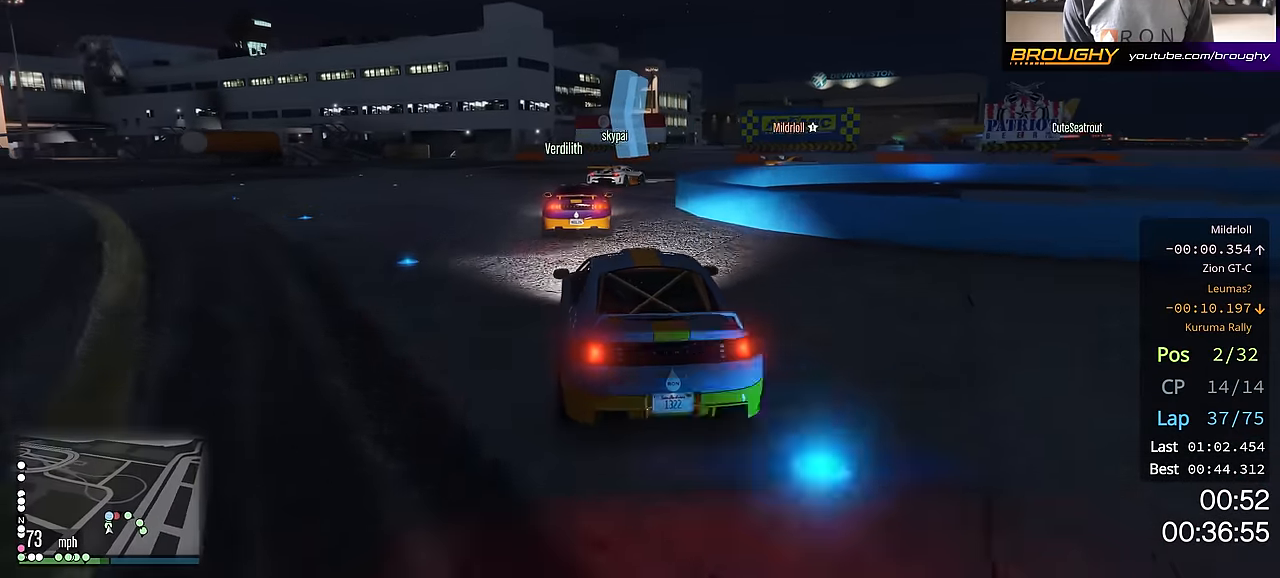
{"buttons": ["L2"], "left_stick": "right", "right_stick": "center", "events": [[84, "L2", "down"], [134, "left_stick", "right"], [251, "L2", "up"], [301, "left_stick", "center"], [367, "left_stick", "right"], [401, "L2", "down"]]}
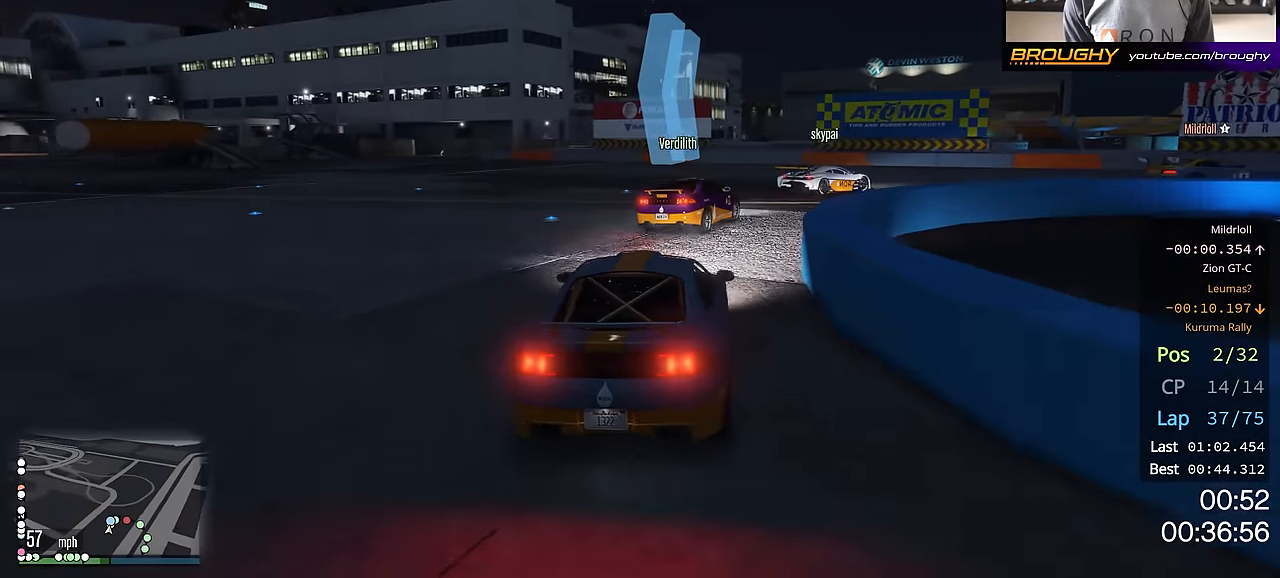
{"buttons": [], "left_stick": "right", "right_stick": "center", "events": [[66, "L2", "up"]]}
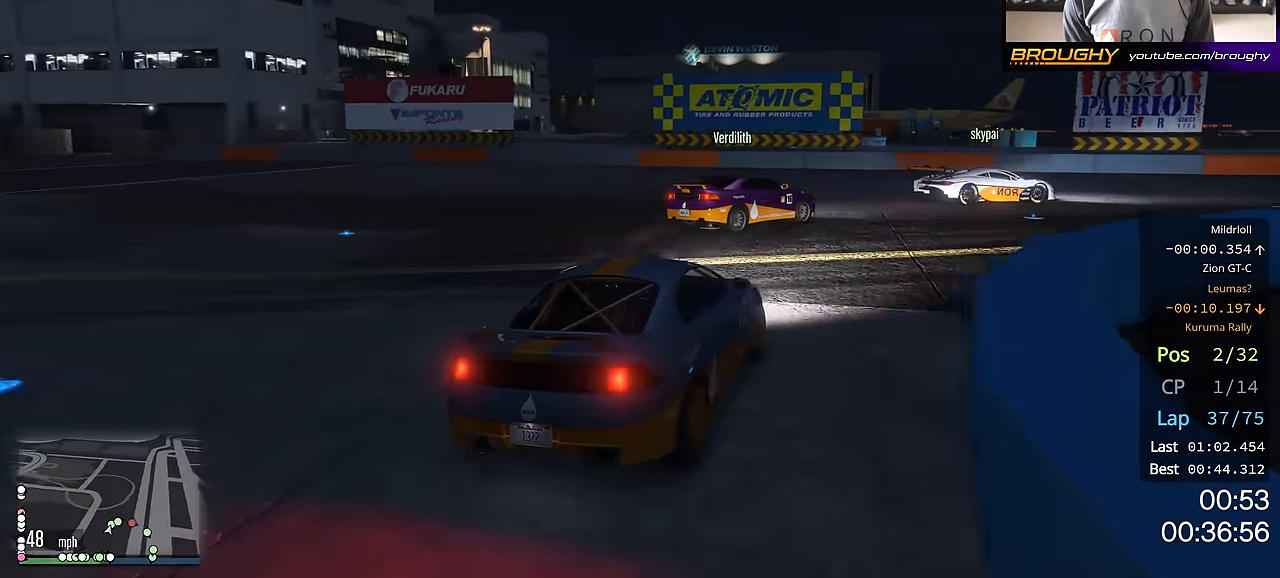
{"buttons": ["R2"], "left_stick": "right", "right_stick": "center", "events": [[167, "R2", "down"]]}
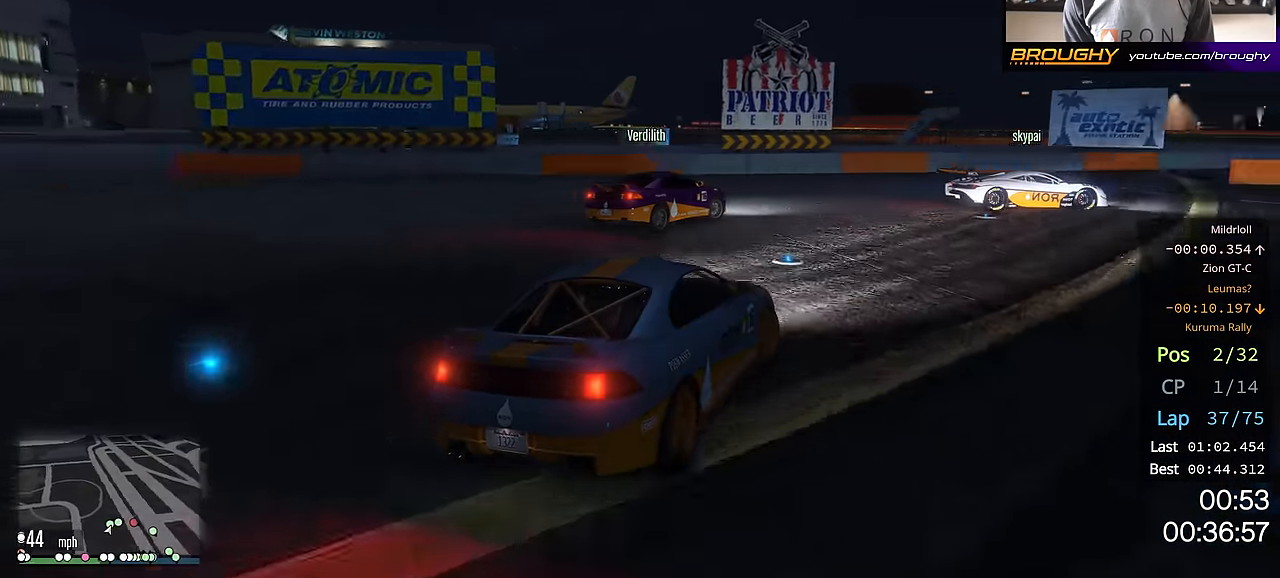
{"buttons": ["R2"], "left_stick": "right", "right_stick": "center", "events": []}
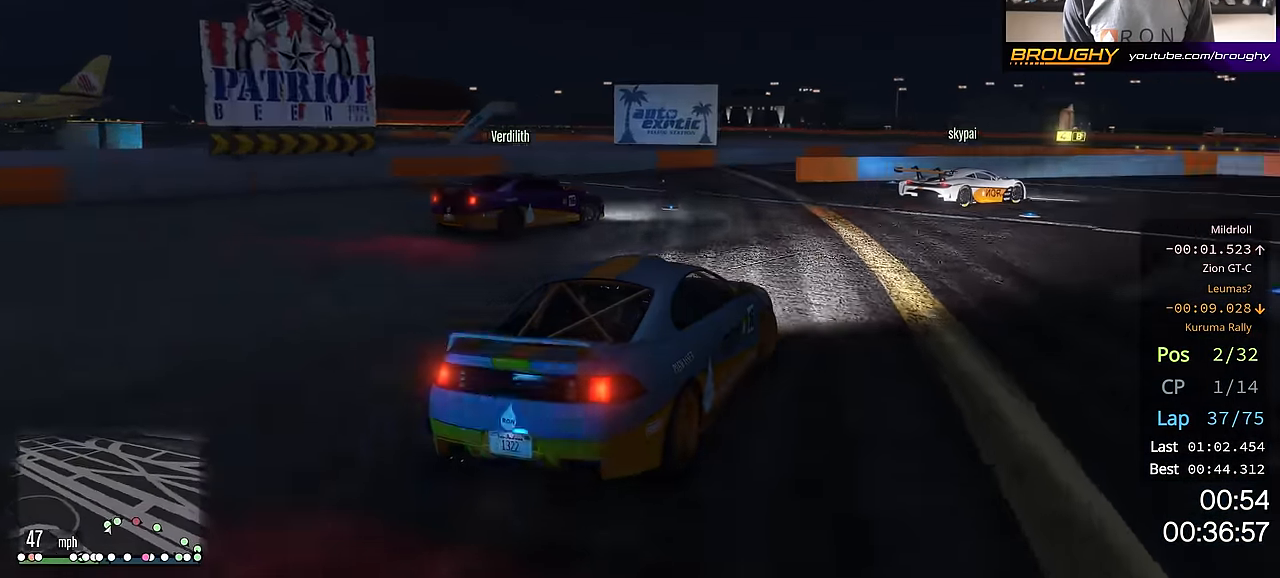
{"buttons": ["R2"], "left_stick": "right", "right_stick": "center", "events": []}
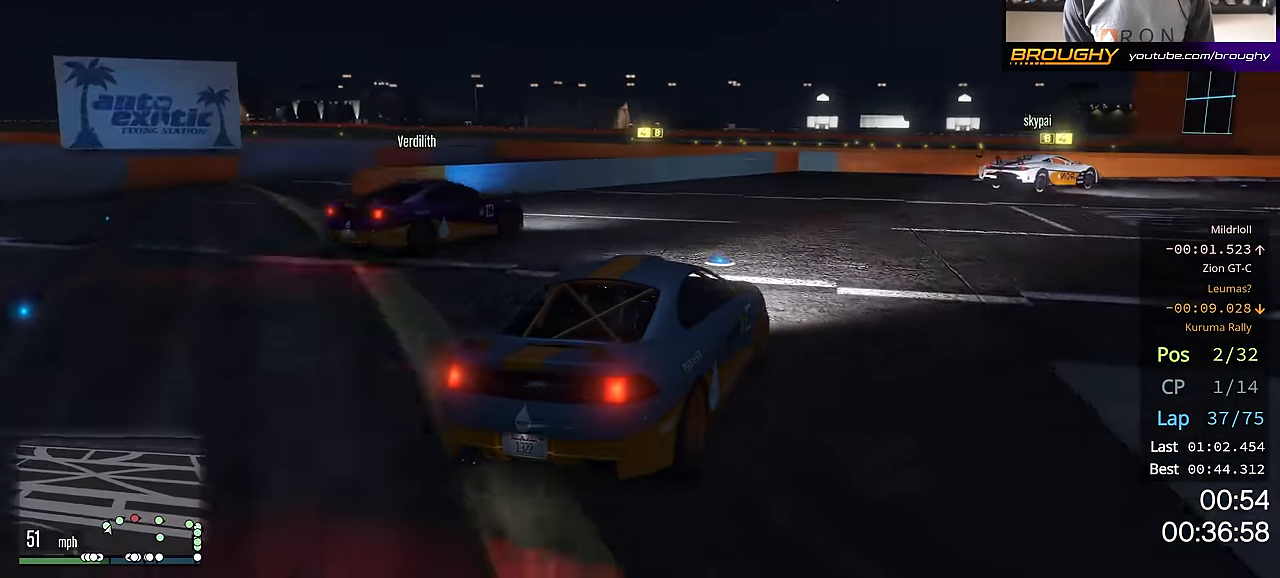
{"buttons": ["R2"], "left_stick": "right", "right_stick": "center", "events": []}
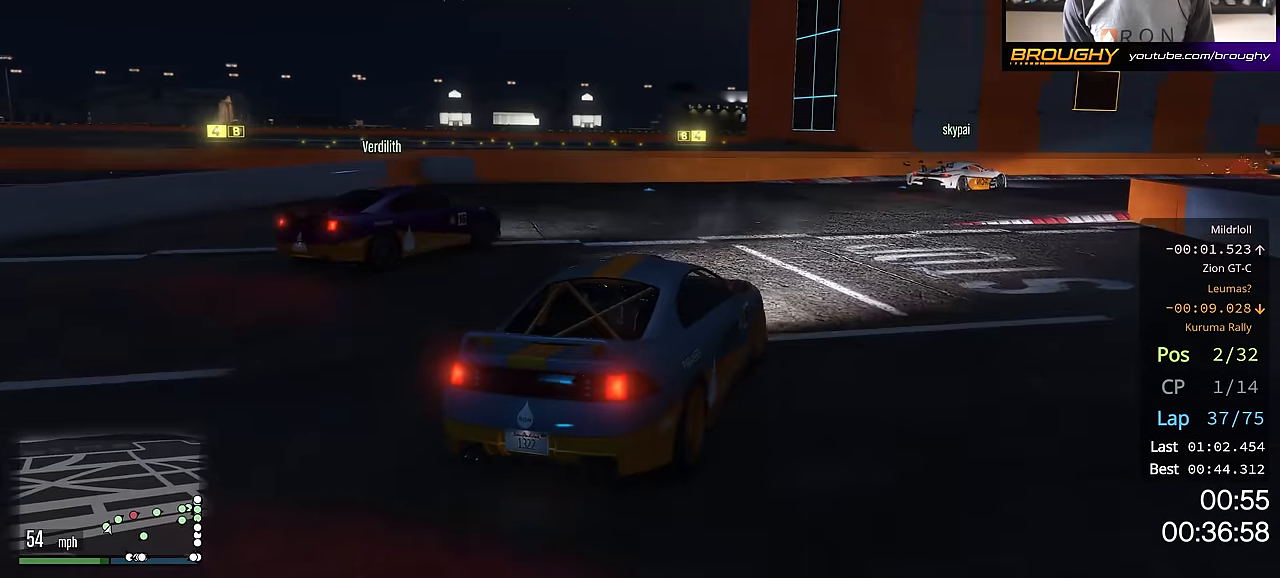
{"buttons": ["R2"], "left_stick": "right", "right_stick": "center", "events": [[301, "left_stick", "center"], [351, "left_stick", "right"]]}
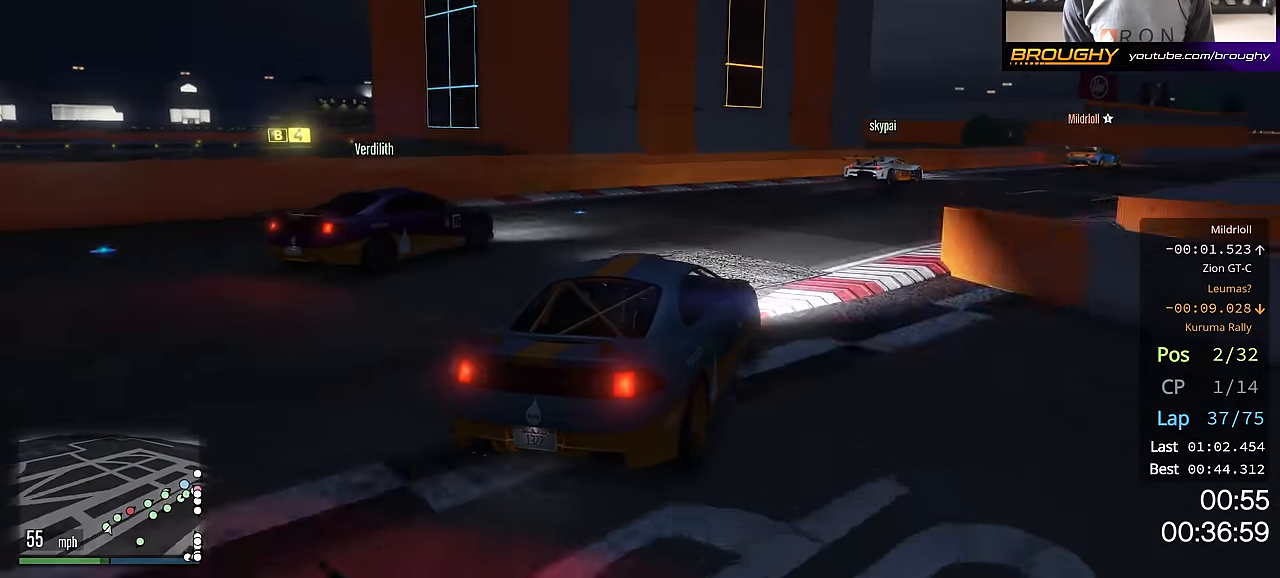
{"buttons": ["R2"], "left_stick": "right", "right_stick": "center", "events": [[233, "left_stick", "center"], [400, "left_stick", "right"]]}
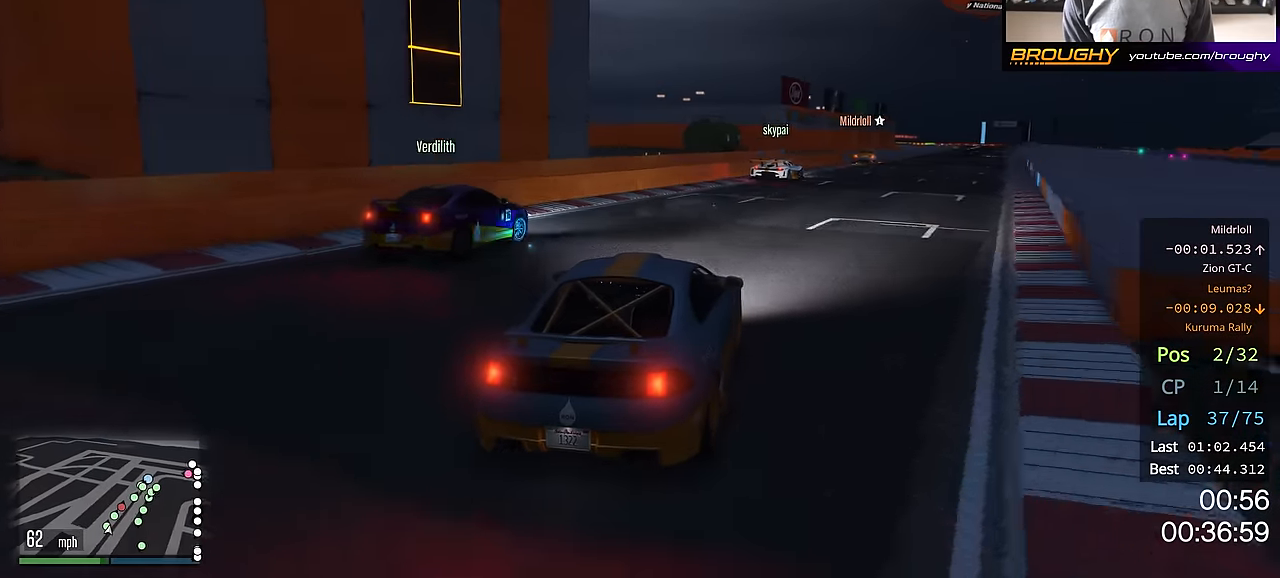
{"buttons": ["R2"], "left_stick": "right", "right_stick": "center", "events": [[200, "left_stick", "center"], [484, "left_stick", "right"]]}
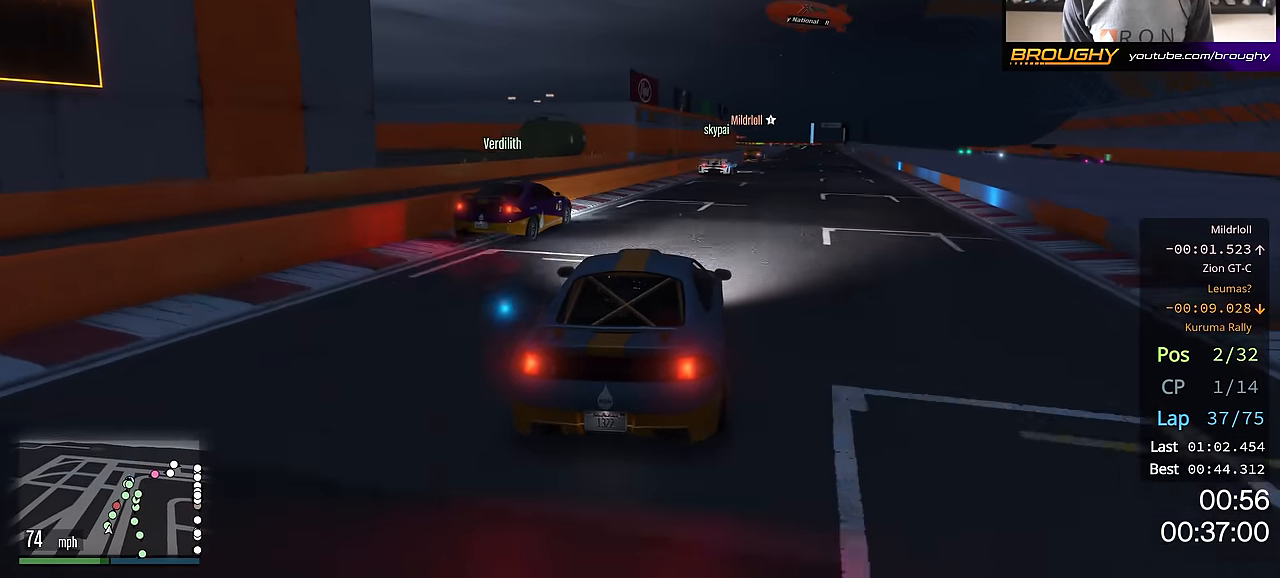
{"buttons": ["R2"], "left_stick": "center", "right_stick": "center", "events": [[233, "left_stick", "center"]]}
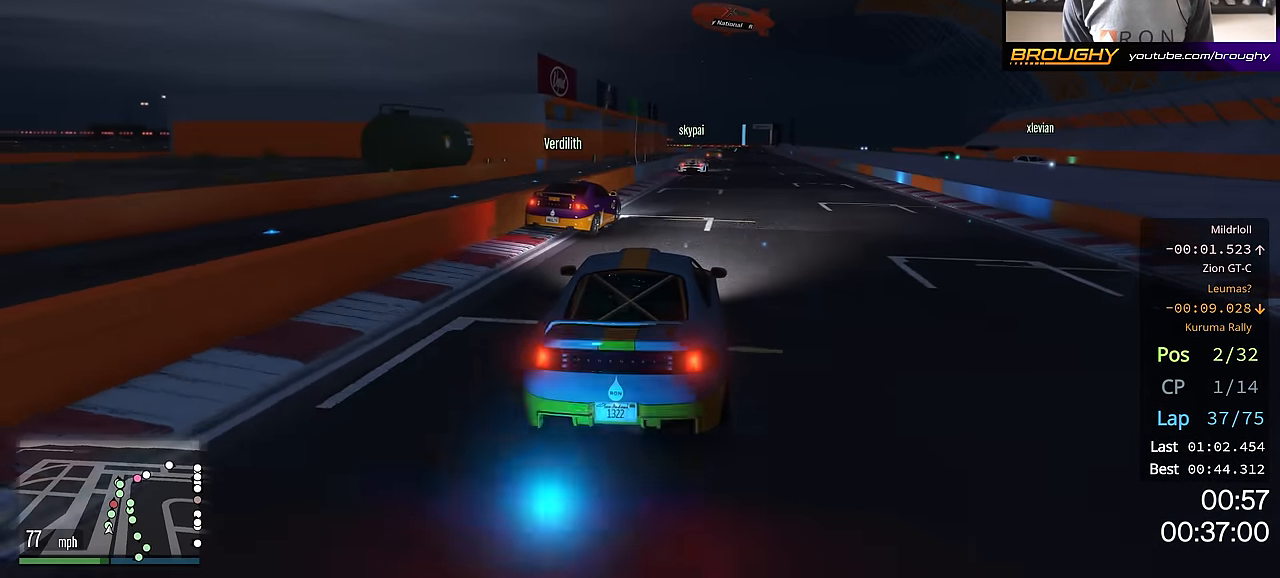
{"buttons": ["R2"], "left_stick": "center", "right_stick": "center", "events": [[234, "left_stick", "right"], [351, "left_stick", "center"]]}
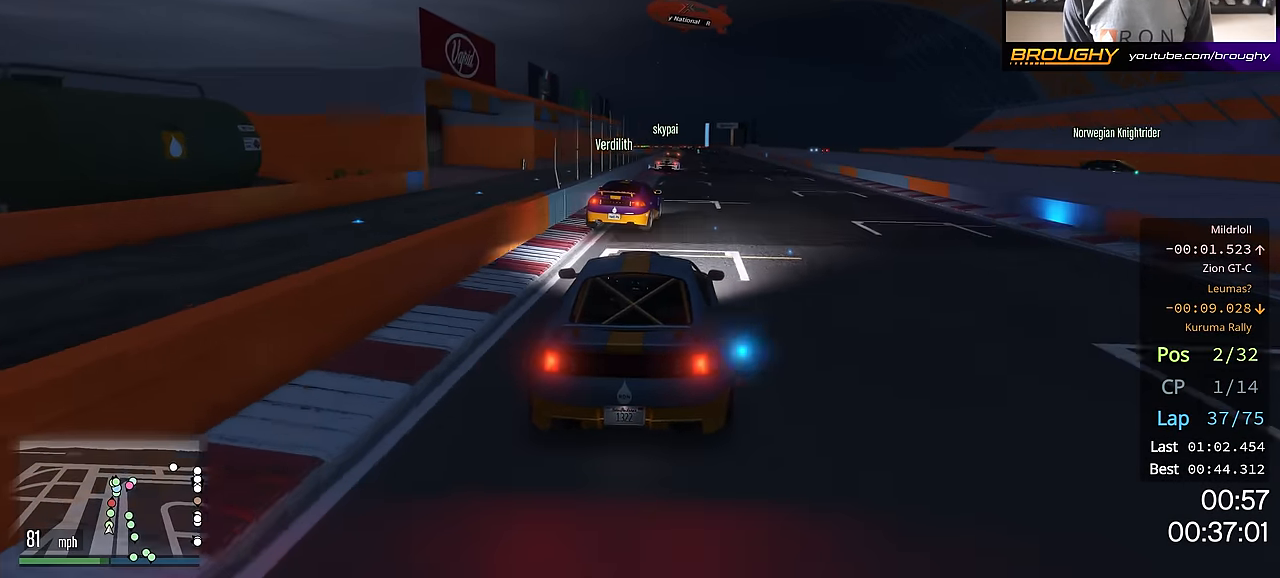
{"buttons": ["R2"], "left_stick": "center", "right_stick": "center", "events": []}
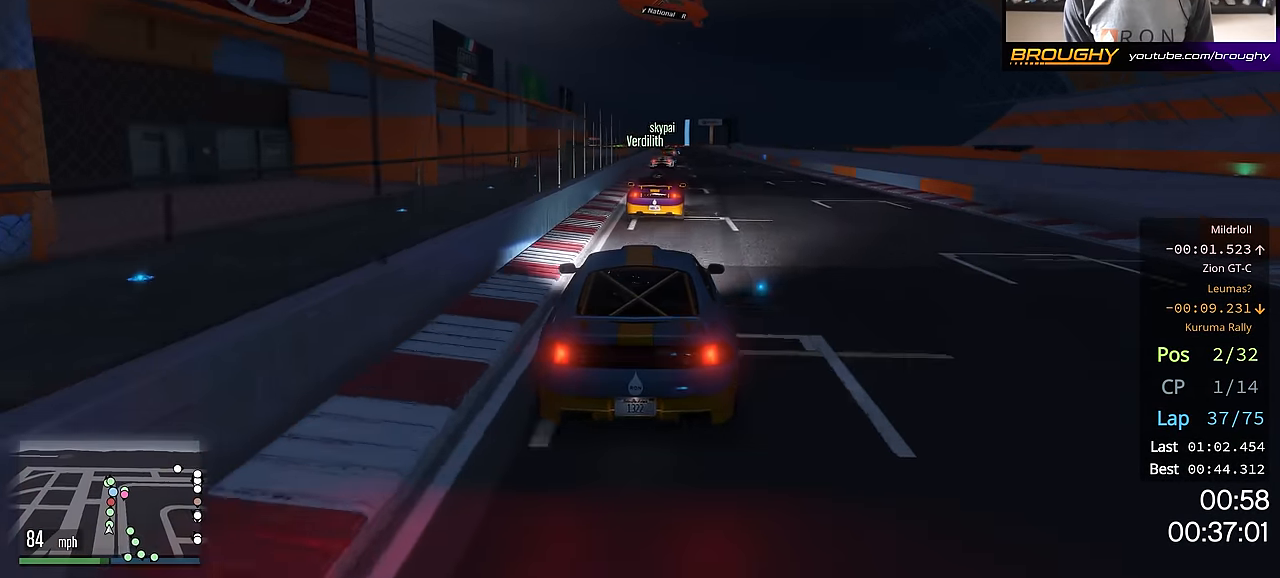
{"buttons": ["R2"], "left_stick": "center", "right_stick": "center", "events": []}
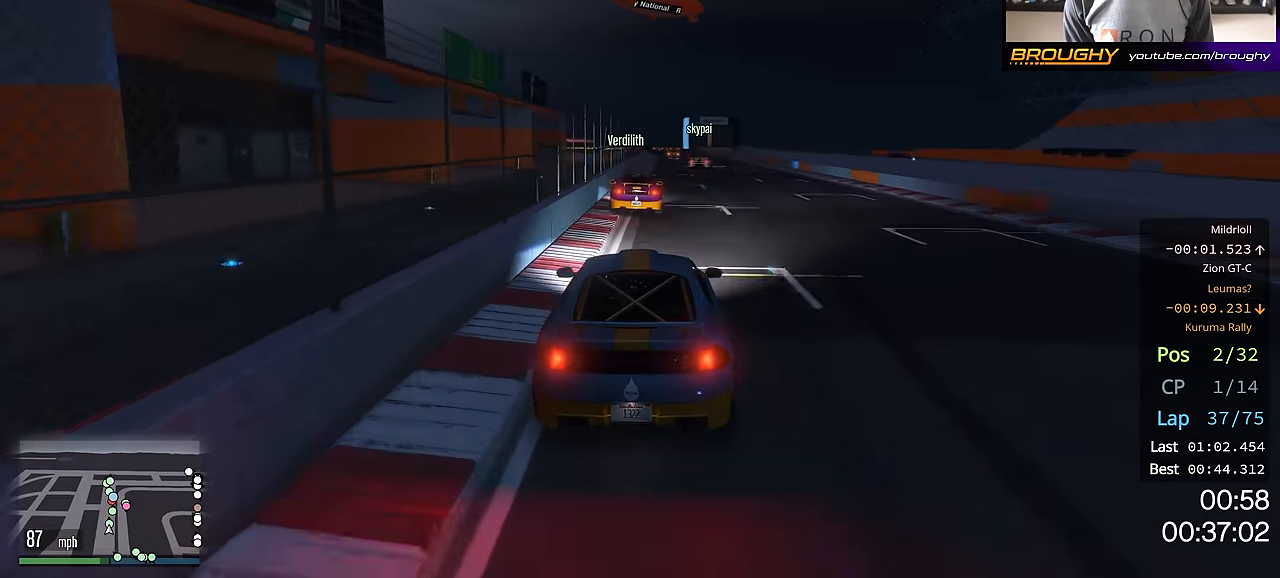
{"buttons": ["R2"], "left_stick": "center", "right_stick": "center", "events": []}
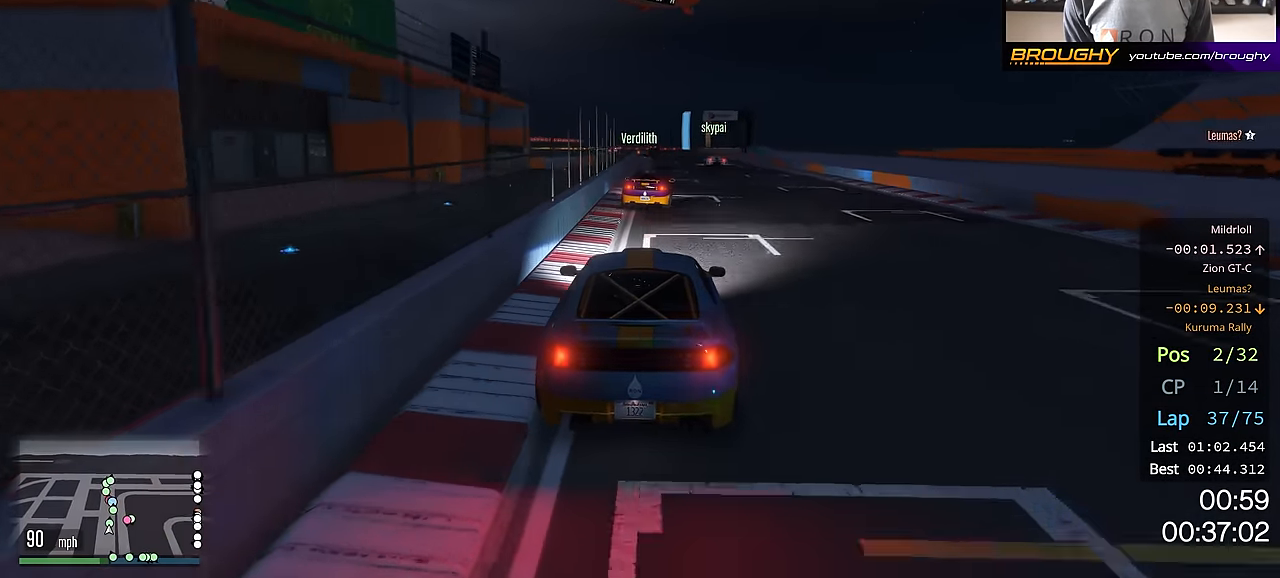
{"buttons": ["R2"], "left_stick": "center", "right_stick": "center", "events": []}
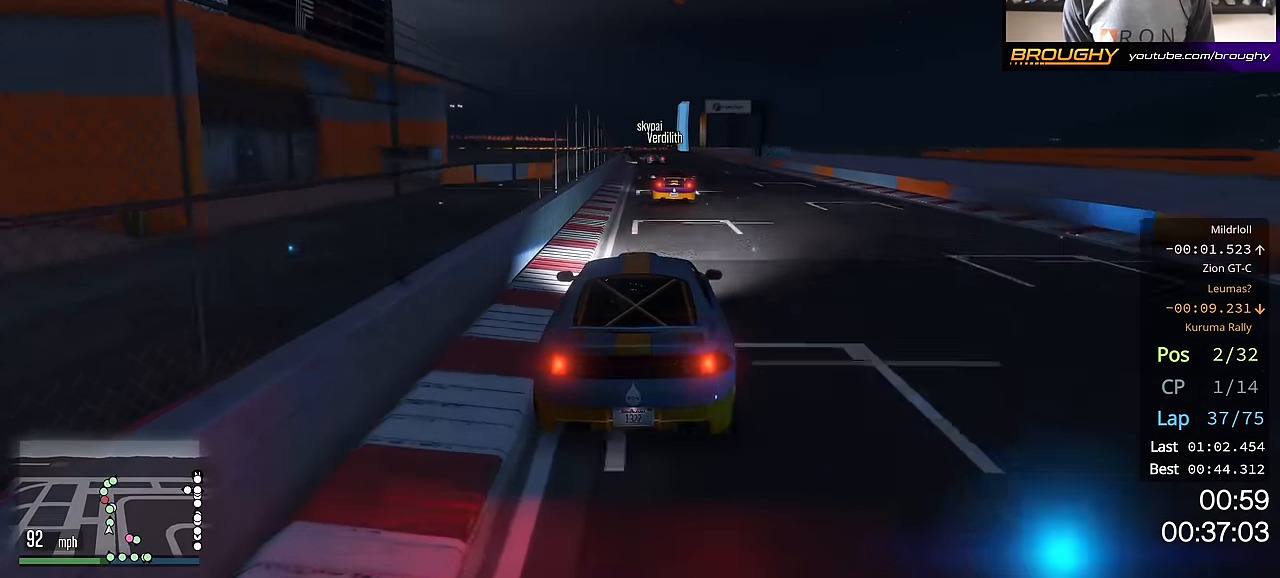
{"buttons": ["R2"], "left_stick": "center", "right_stick": "center", "events": []}
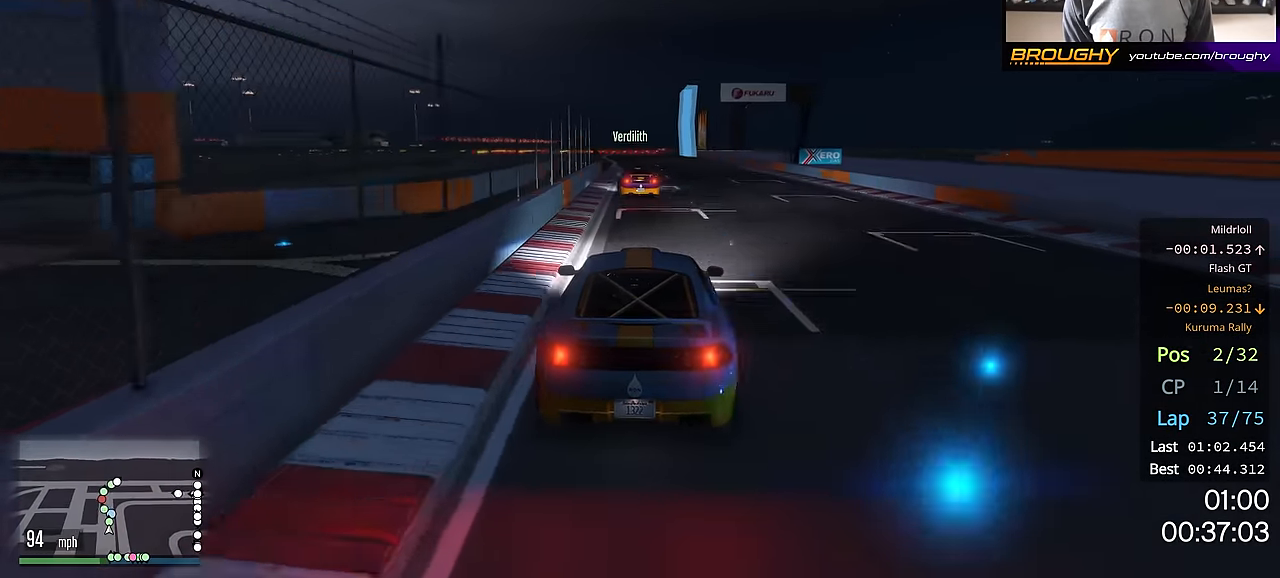
{"buttons": ["R2"], "left_stick": "up-left", "right_stick": "center", "events": [[384, "left_stick", "up-left"]]}
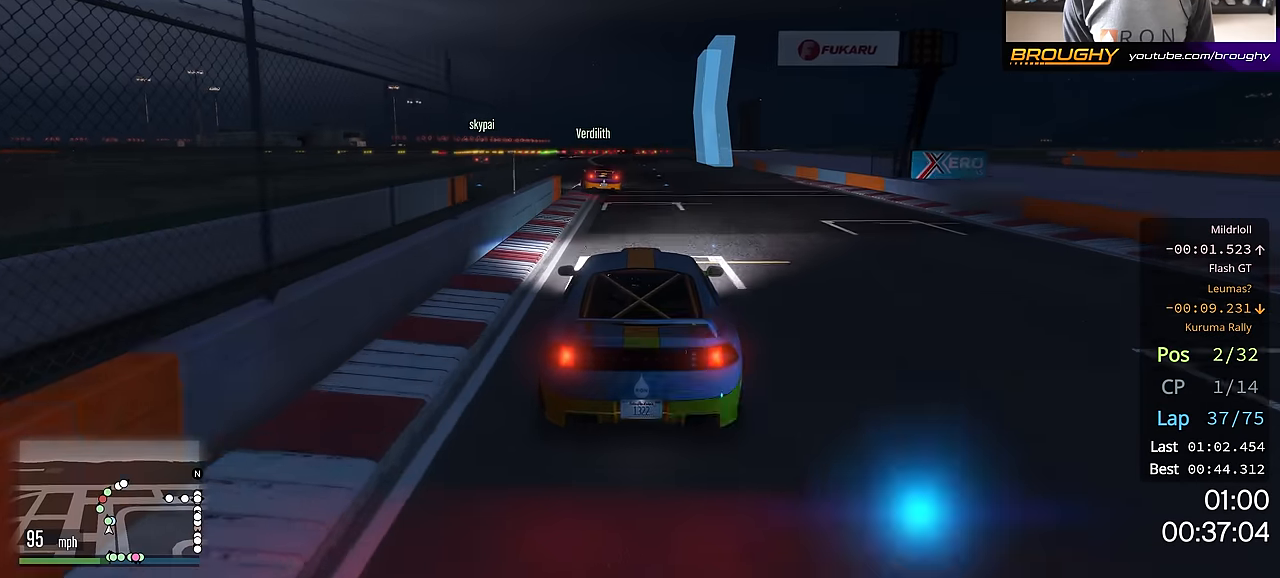
{"buttons": ["R2"], "left_stick": "up-left", "right_stick": "center", "events": [[34, "left_stick", "center"], [167, "left_stick", "up-left"], [334, "left_stick", "center"], [451, "left_stick", "up-left"]]}
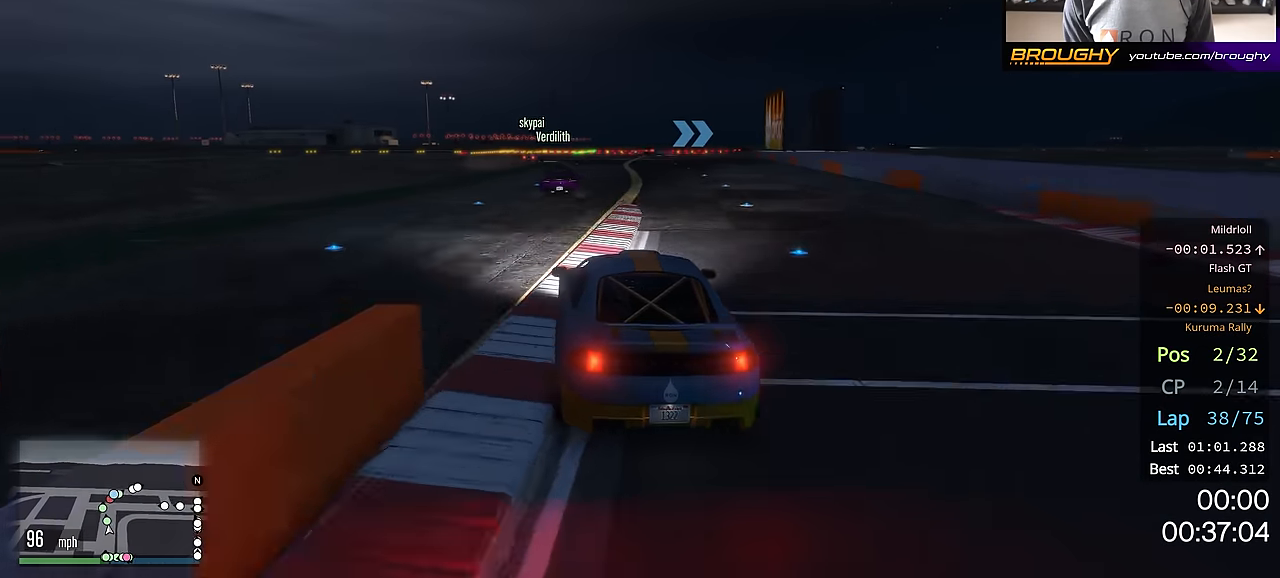
{"buttons": ["R2"], "left_stick": "center", "right_stick": "center", "events": [[100, "left_stick", "center"]]}
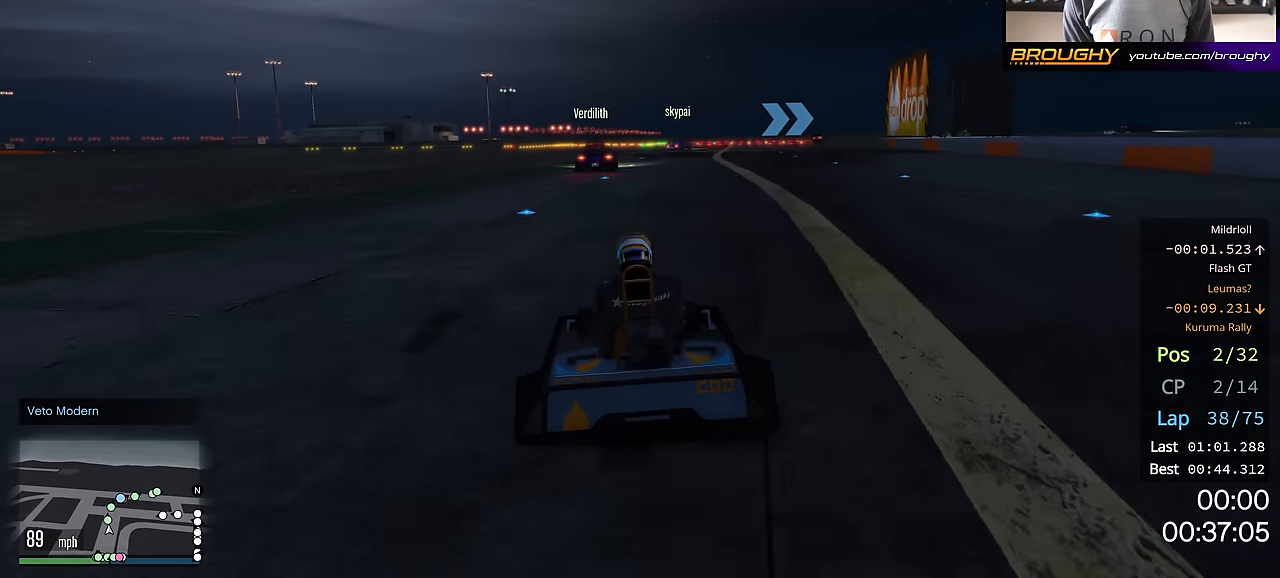
{"buttons": ["R2"], "left_stick": "right", "right_stick": "center", "events": [[434, "left_stick", "right"]]}
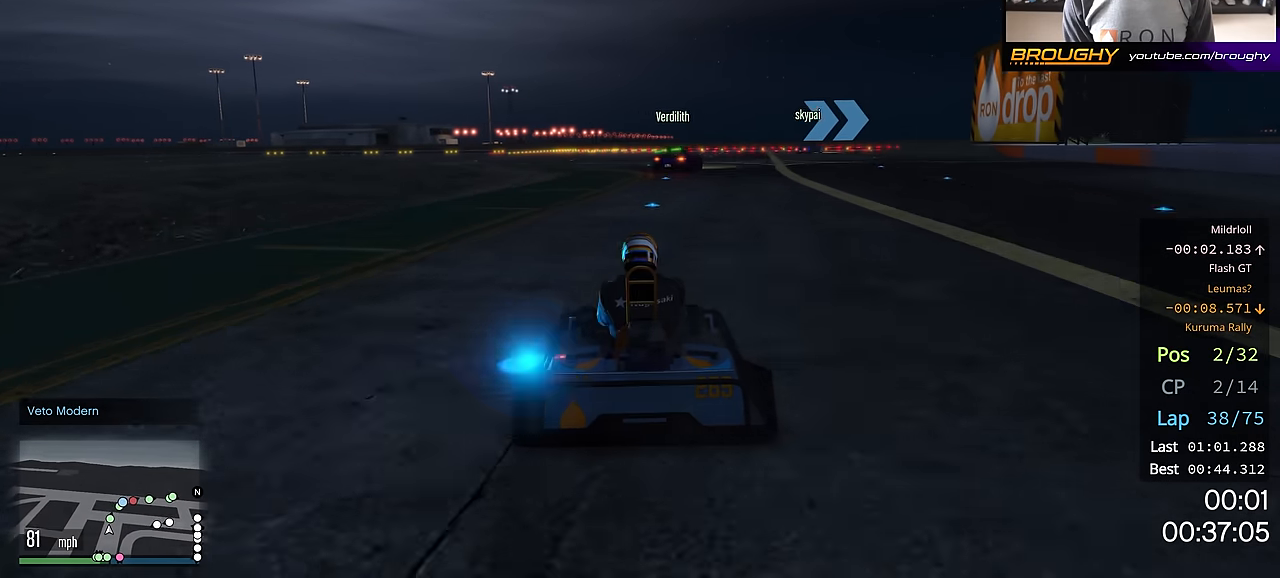
{"buttons": ["R2"], "left_stick": "right", "right_stick": "center", "events": [[50, "left_stick", "center"], [167, "left_stick", "right"], [333, "left_stick", "center"], [467, "left_stick", "right"]]}
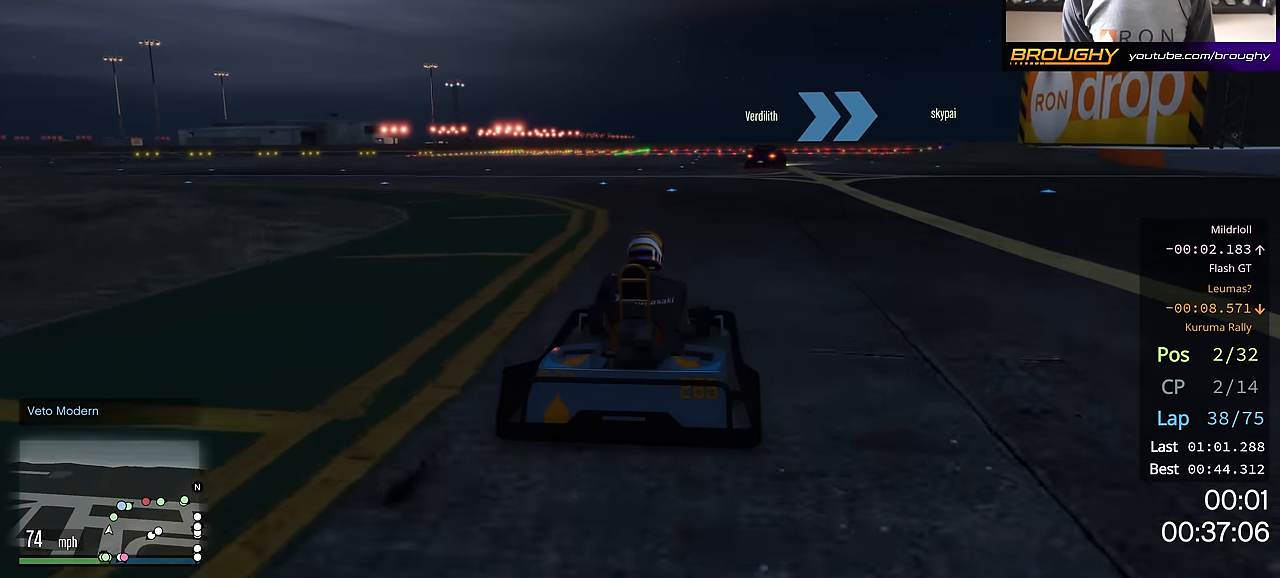
{"buttons": ["R2"], "left_stick": "right", "right_stick": "center", "events": [[117, "left_stick", "center"], [451, "left_stick", "right"]]}
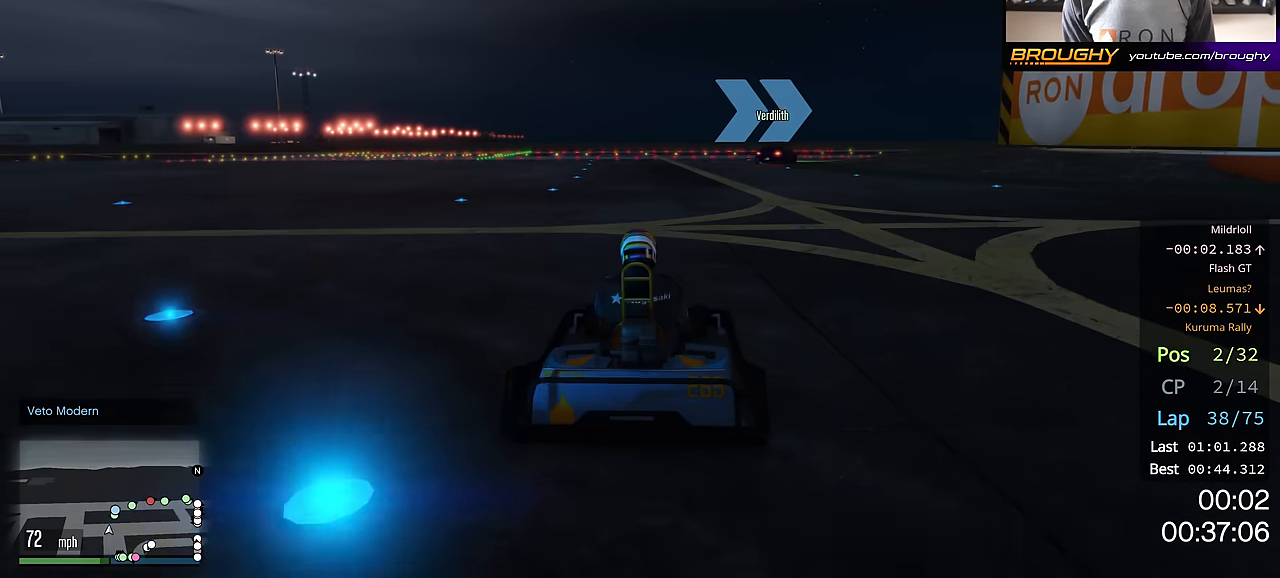
{"buttons": ["R2"], "left_stick": "center", "right_stick": "center", "events": [[100, "left_stick", "center"], [283, "left_stick", "right"], [400, "left_stick", "center"]]}
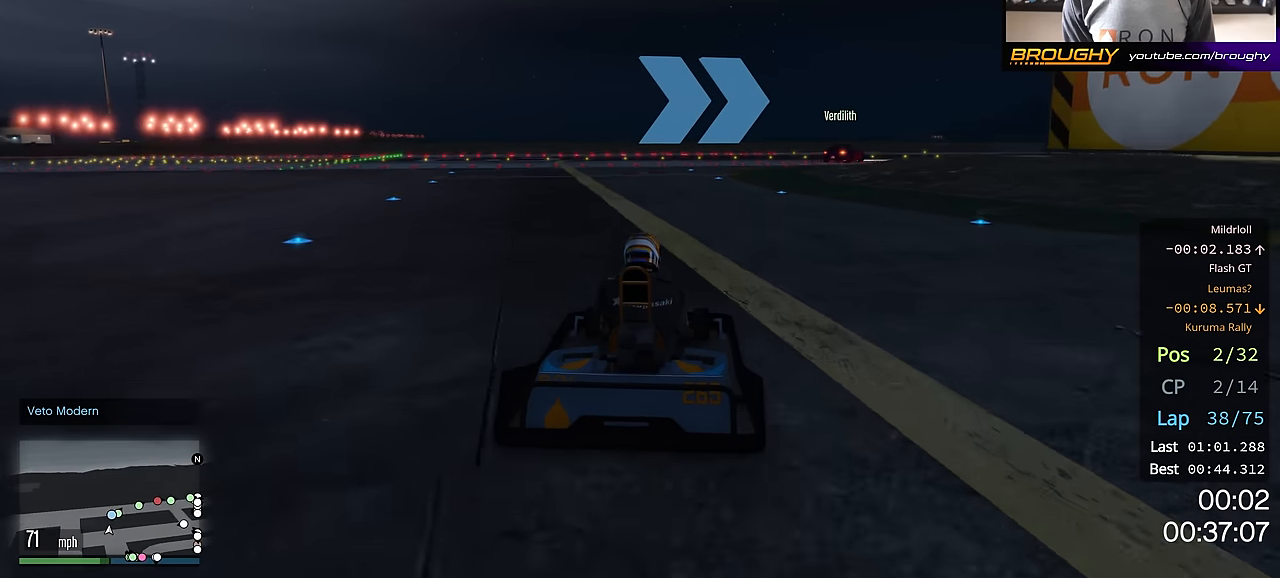
{"buttons": ["R2"], "left_stick": "right", "right_stick": "center", "events": [[67, "left_stick", "right"], [234, "left_stick", "center"], [317, "left_stick", "right"]]}
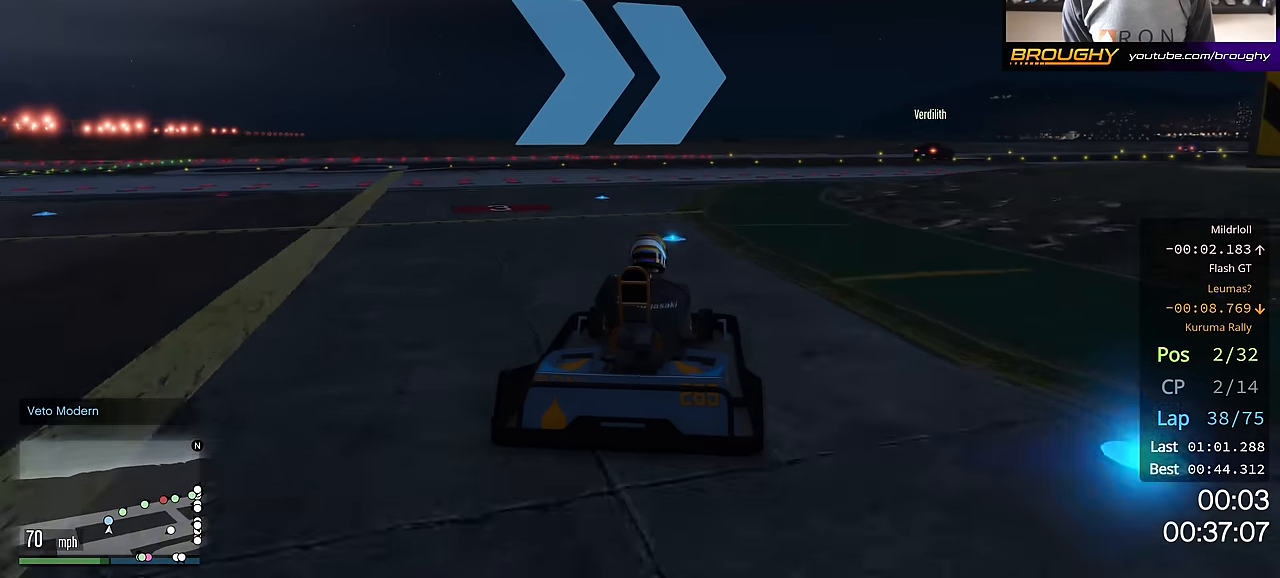
{"buttons": ["R2"], "left_stick": "right", "right_stick": "center", "events": [[33, "left_stick", "center"], [83, "left_stick", "right"], [250, "left_stick", "center"], [333, "left_stick", "right"]]}